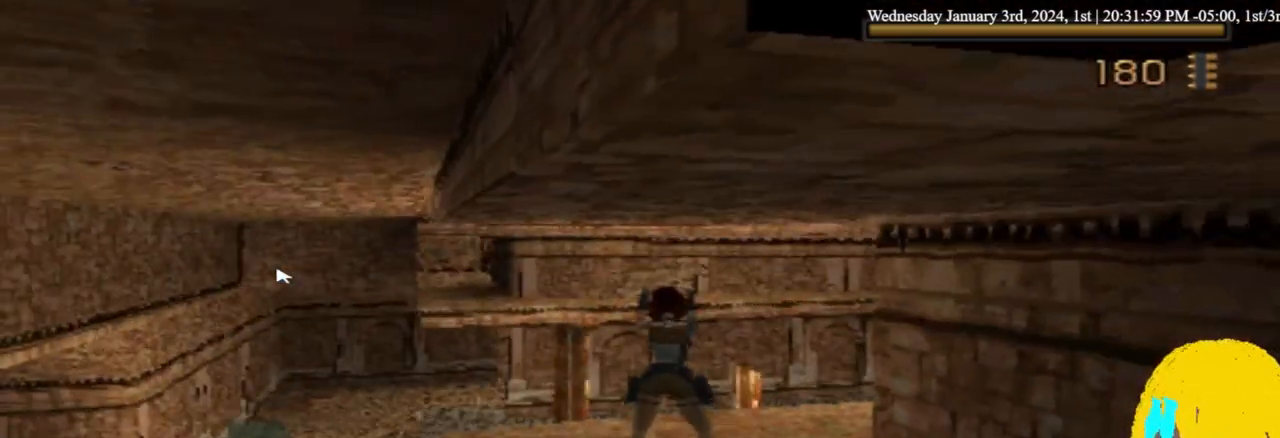
Gameplay with a controller (PlayStation layout); each line is a JSON object with the inputs held at the frame after it (dt_ms = milliseconds from this image to that frame). "events" lists button and stick changes between this image and that frame as [ms after this image, input, new state], when the widget could be followed in between. Not read: DPAD_RIGHT R1.
{"dt_ms": 500, "buttons": ["CROSS"], "left_stick": "center", "right_stick": "center", "events": []}
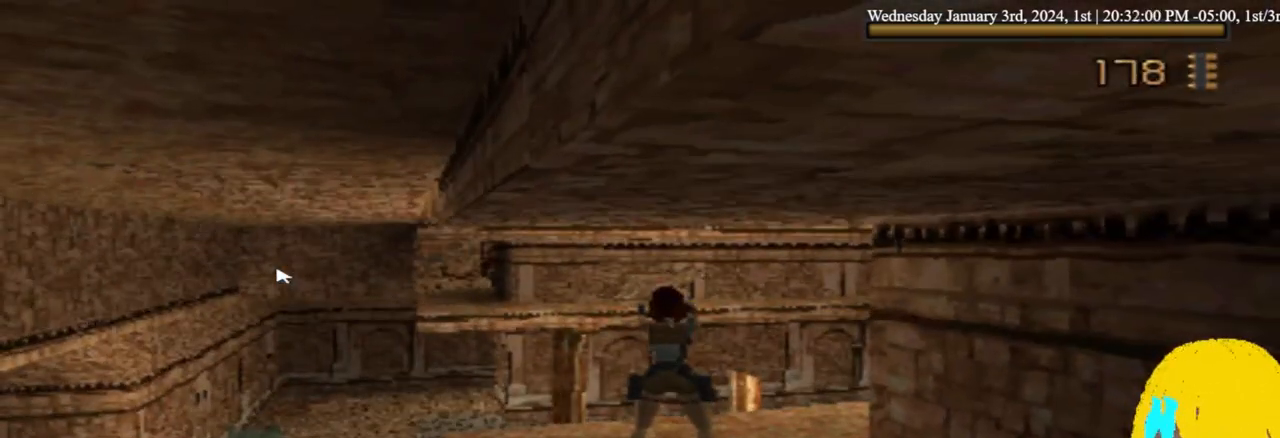
{"dt_ms": 500, "buttons": ["CROSS"], "left_stick": "center", "right_stick": "center", "events": []}
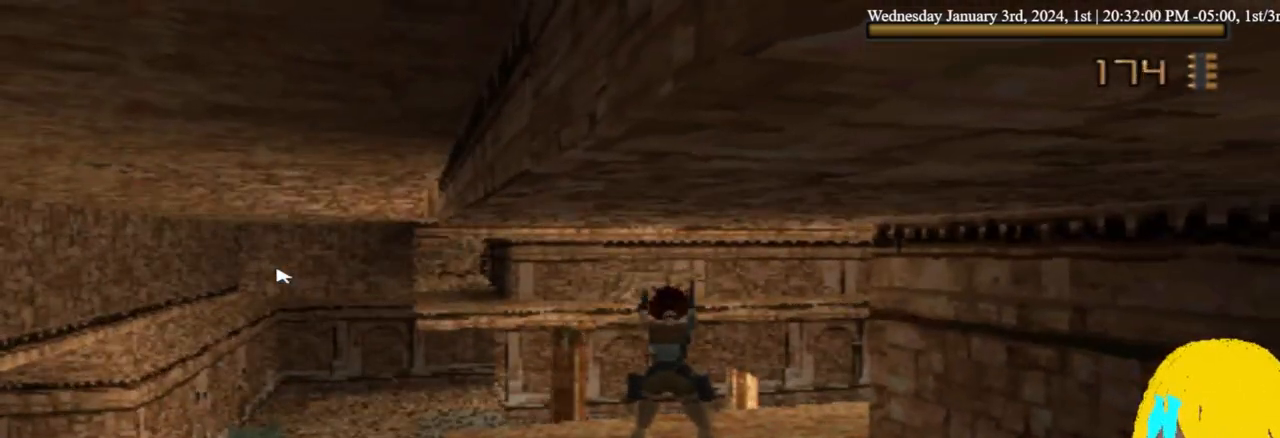
{"dt_ms": 500, "buttons": ["CROSS"], "left_stick": "center", "right_stick": "center", "events": []}
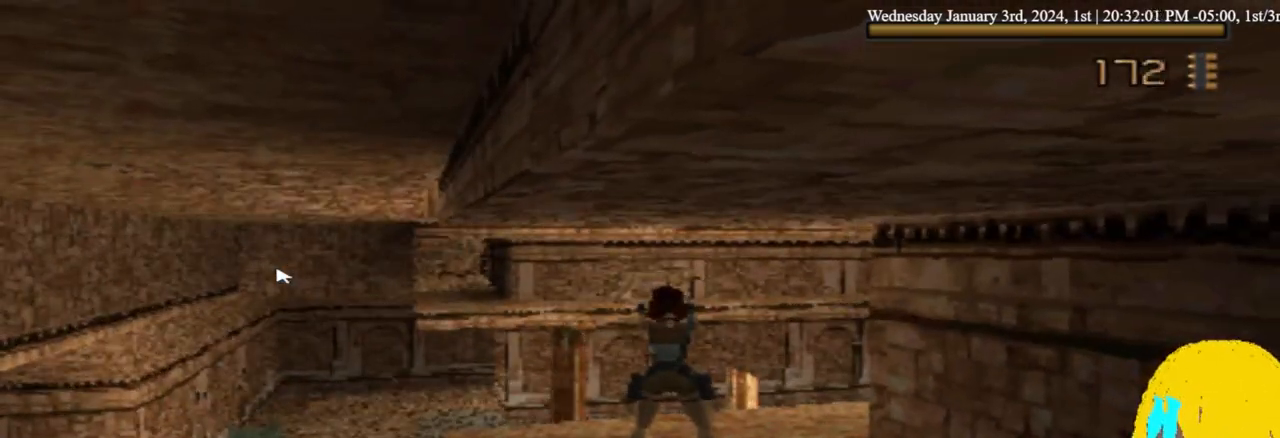
{"dt_ms": 500, "buttons": ["CROSS"], "left_stick": "center", "right_stick": "center", "events": []}
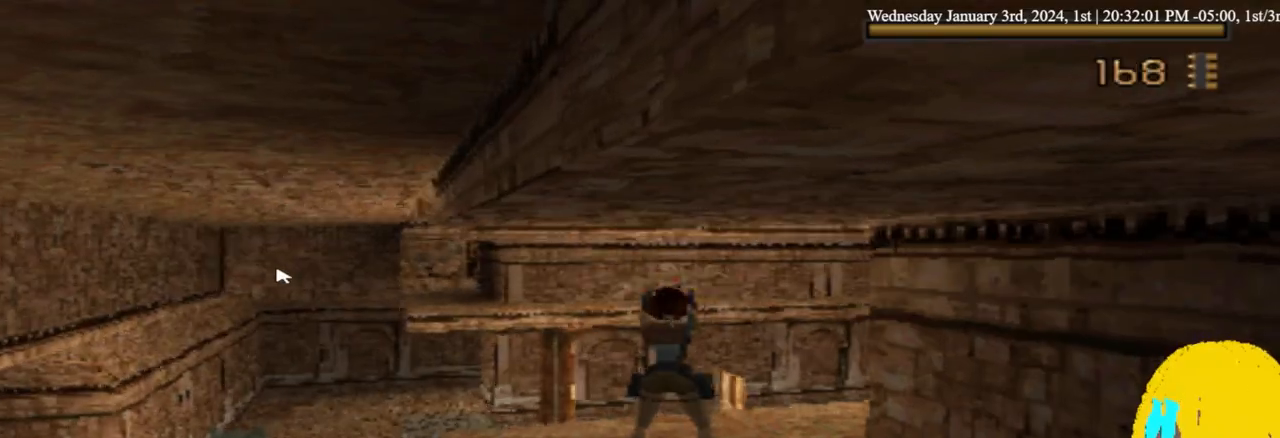
{"dt_ms": 500, "buttons": ["CROSS"], "left_stick": "center", "right_stick": "center", "events": []}
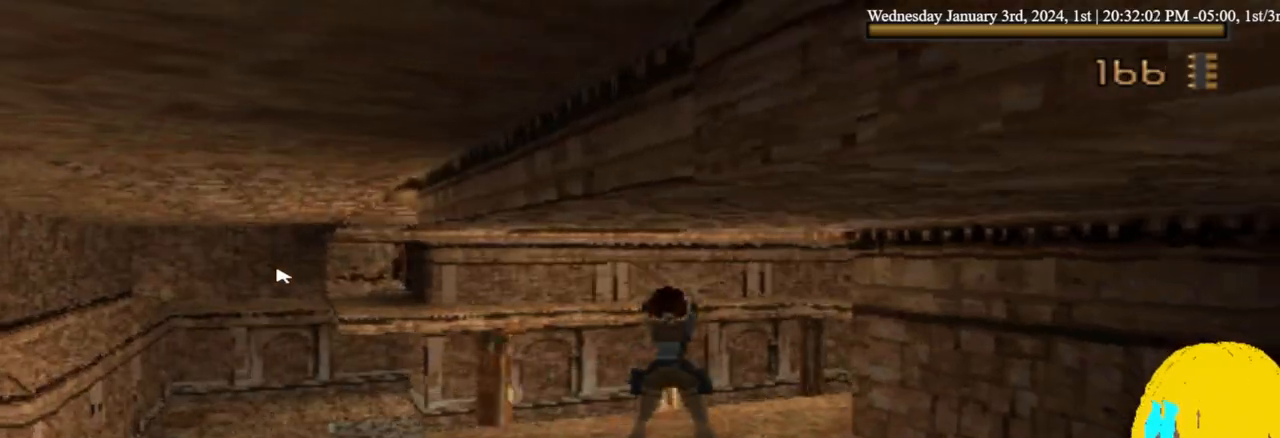
{"dt_ms": 500, "buttons": ["CROSS", "DPAD_UP"], "left_stick": "center", "right_stick": "center", "events": [[467, "DPAD_UP", "down"]]}
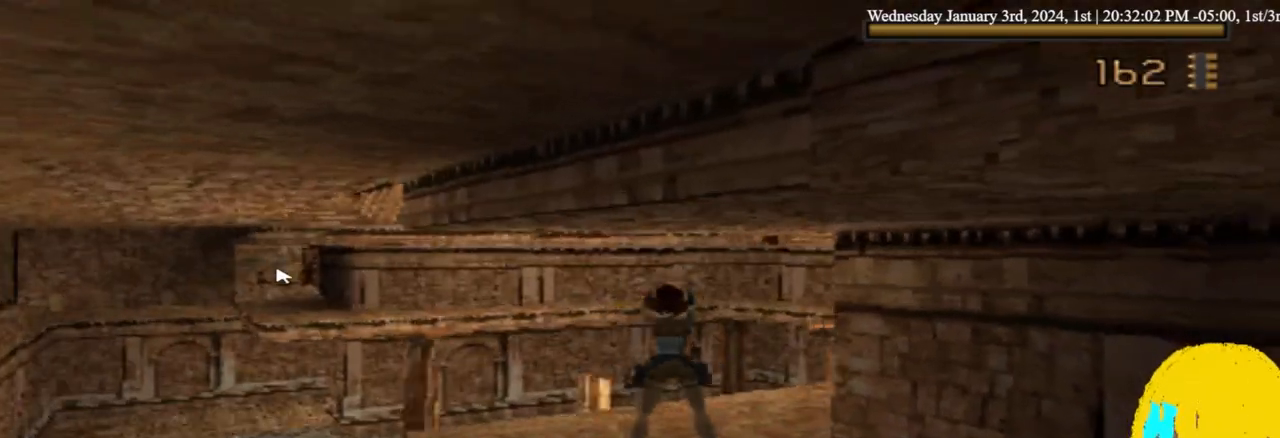
{"dt_ms": 500, "buttons": ["CROSS"], "left_stick": "center", "right_stick": "center", "events": [[33, "DPAD_UP", "up"]]}
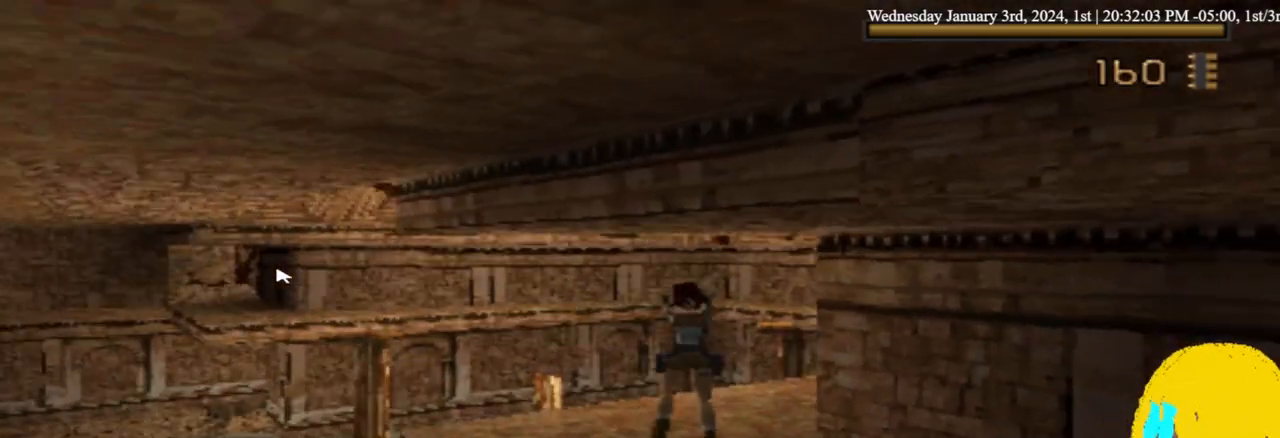
{"dt_ms": 1000, "buttons": ["CROSS"], "left_stick": "center", "right_stick": "center"}
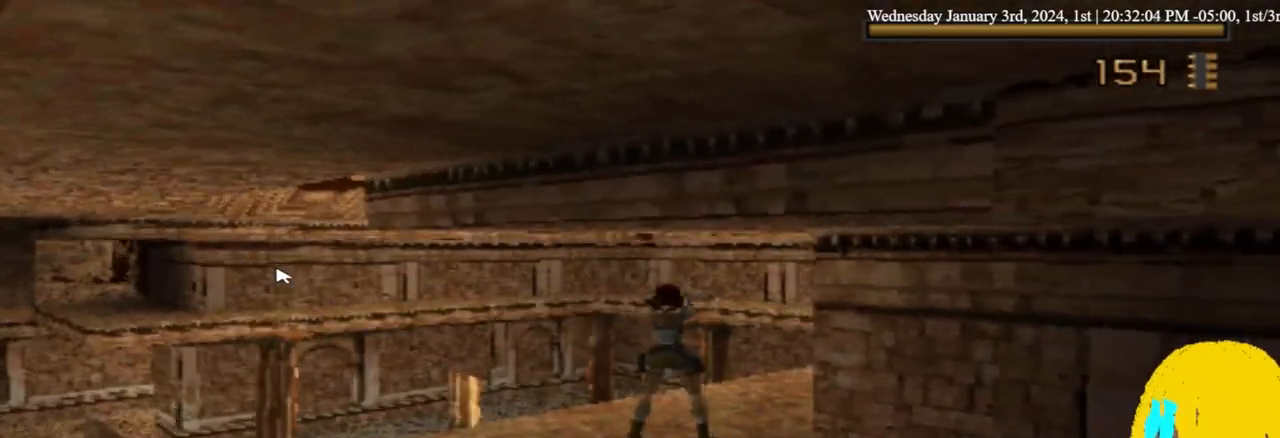
{"dt_ms": 500, "buttons": [], "left_stick": "center", "right_stick": "center", "events": [[200, "CROSS", "up"]]}
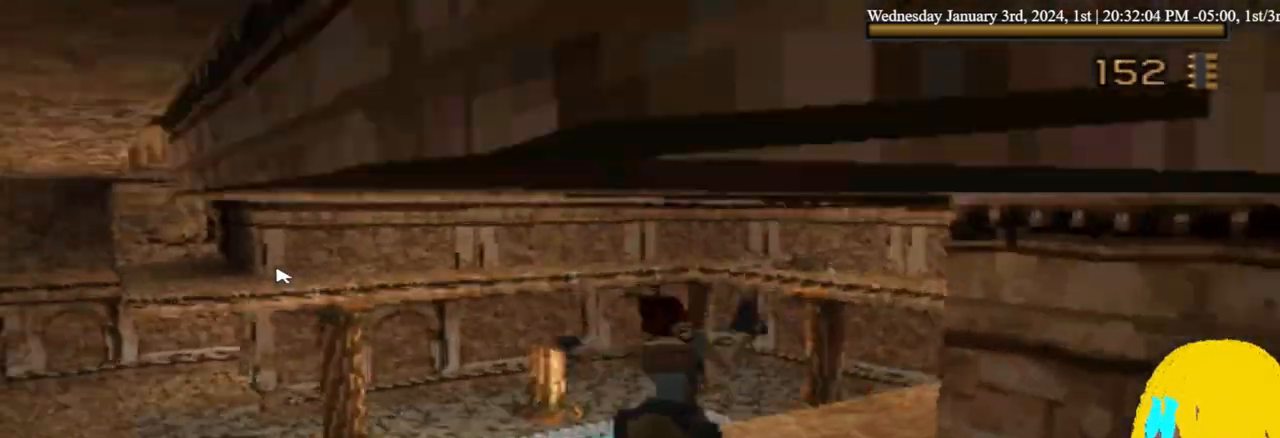
{"dt_ms": 500, "buttons": [], "left_stick": "center", "right_stick": "center", "events": []}
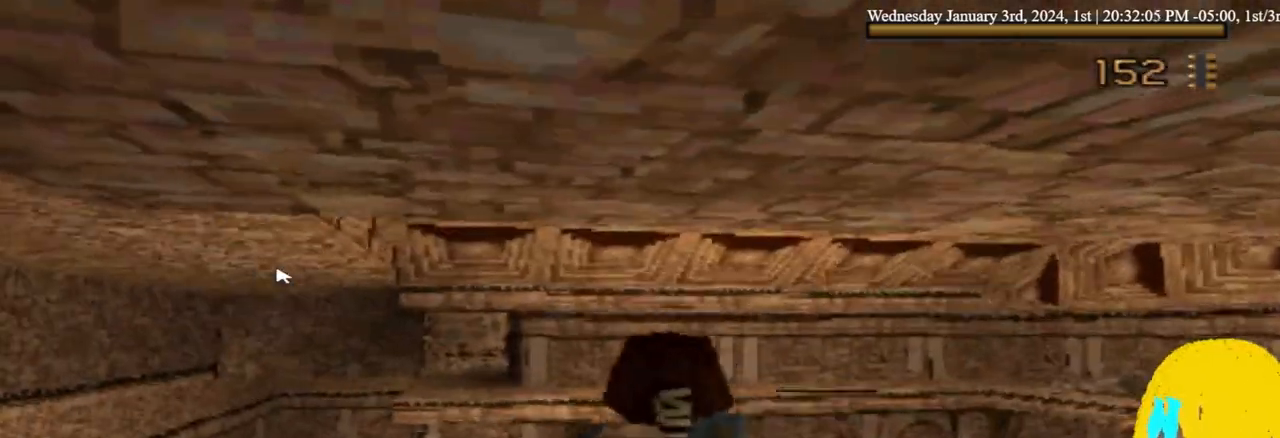
{"dt_ms": 500, "buttons": ["CROSS"], "left_stick": "center", "right_stick": "center", "events": [[133, "CROSS", "down"]]}
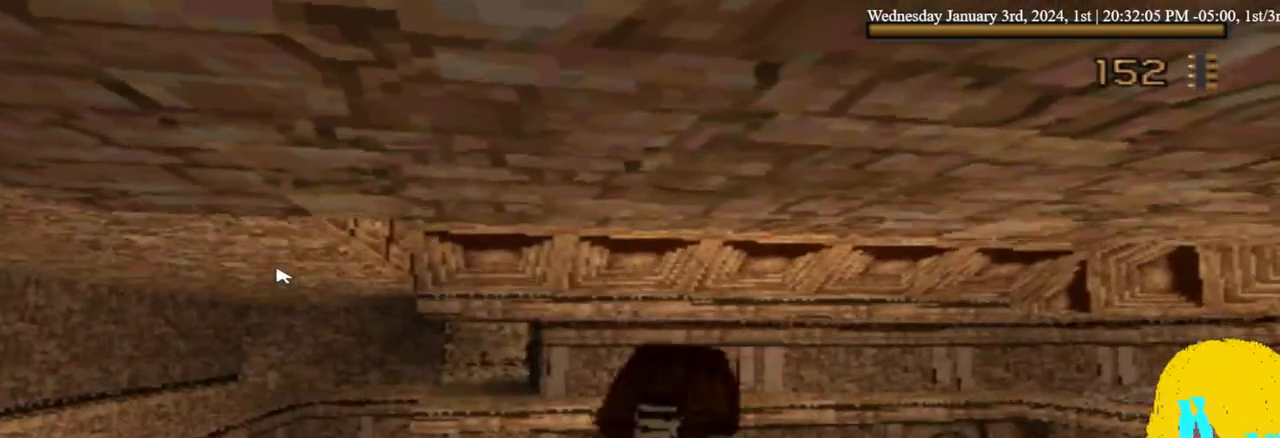
{"dt_ms": 500, "buttons": [], "left_stick": "center", "right_stick": "center", "events": [[100, "CROSS", "up"]]}
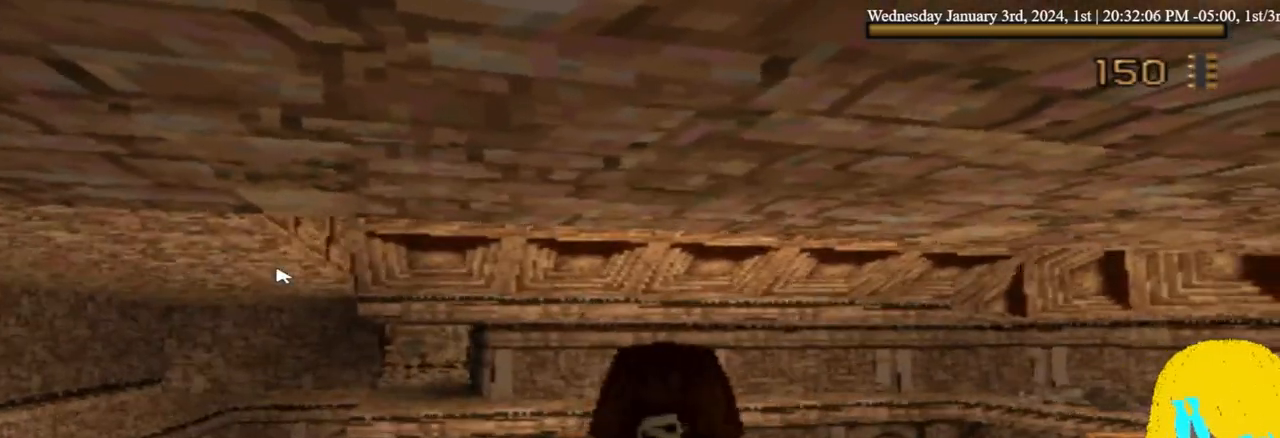
{"dt_ms": 500, "buttons": [], "left_stick": "center", "right_stick": "center", "events": [[367, "SELECT", "down"], [467, "SELECT", "up"]]}
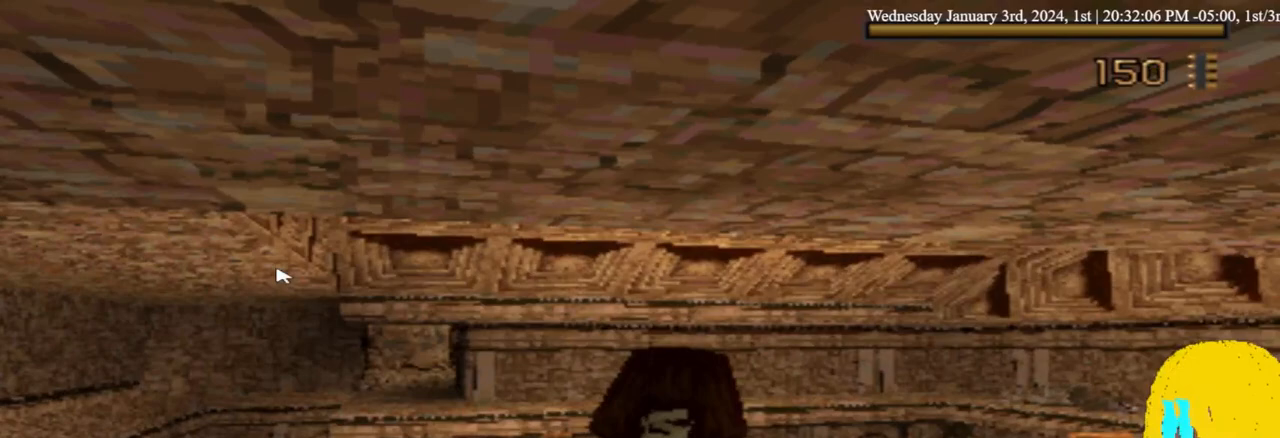
{"dt_ms": 500, "buttons": [], "left_stick": "center", "right_stick": "center", "events": []}
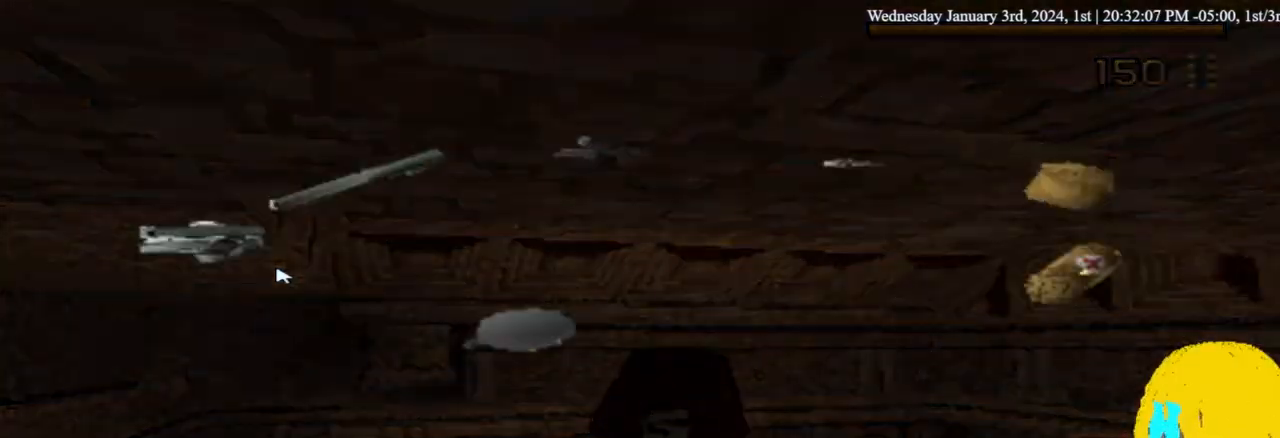
{"dt_ms": 500, "buttons": [], "left_stick": "center", "right_stick": "center", "events": []}
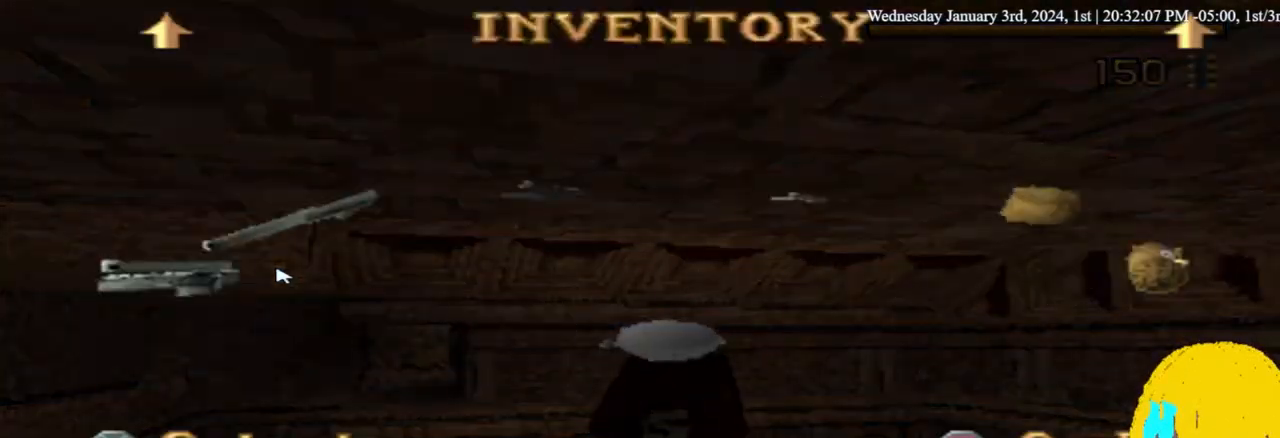
{"dt_ms": 500, "buttons": [], "left_stick": "center", "right_stick": "center", "events": []}
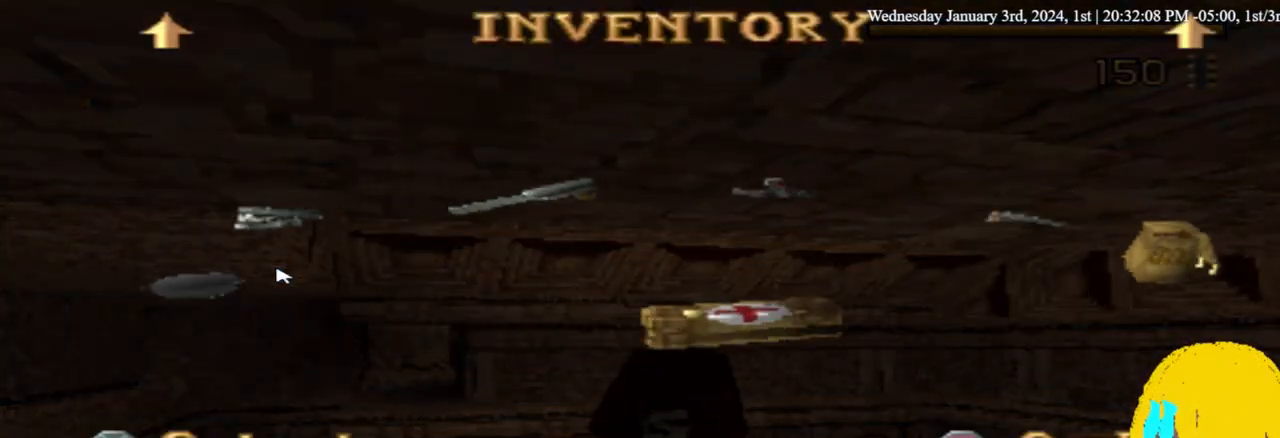
{"dt_ms": 500, "buttons": [], "left_stick": "center", "right_stick": "center", "events": [[100, "DPAD_LEFT", "down"], [267, "DPAD_LEFT", "up"]]}
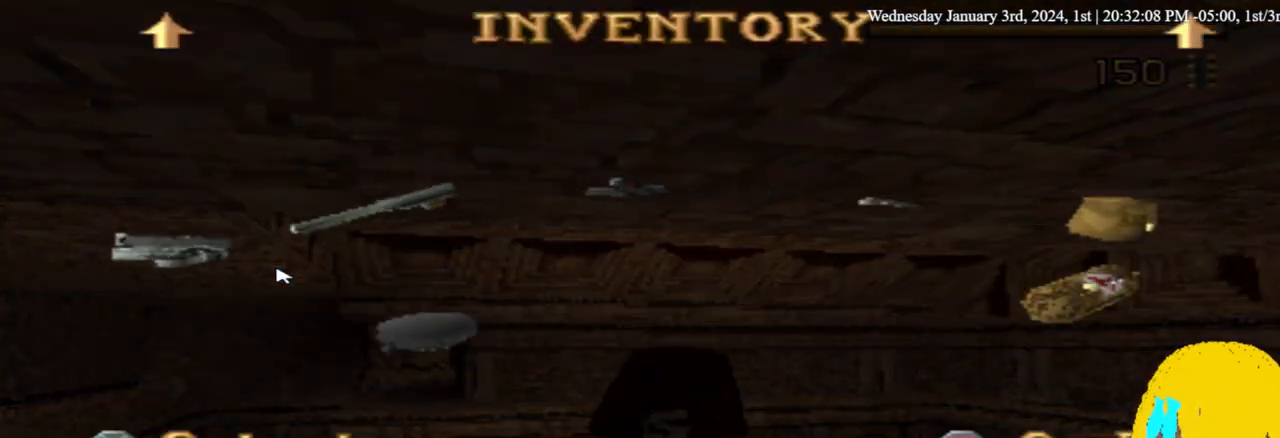
{"dt_ms": 500, "buttons": [], "left_stick": "center", "right_stick": "center", "events": [[100, "DPAD_LEFT", "down"], [267, "DPAD_LEFT", "up"]]}
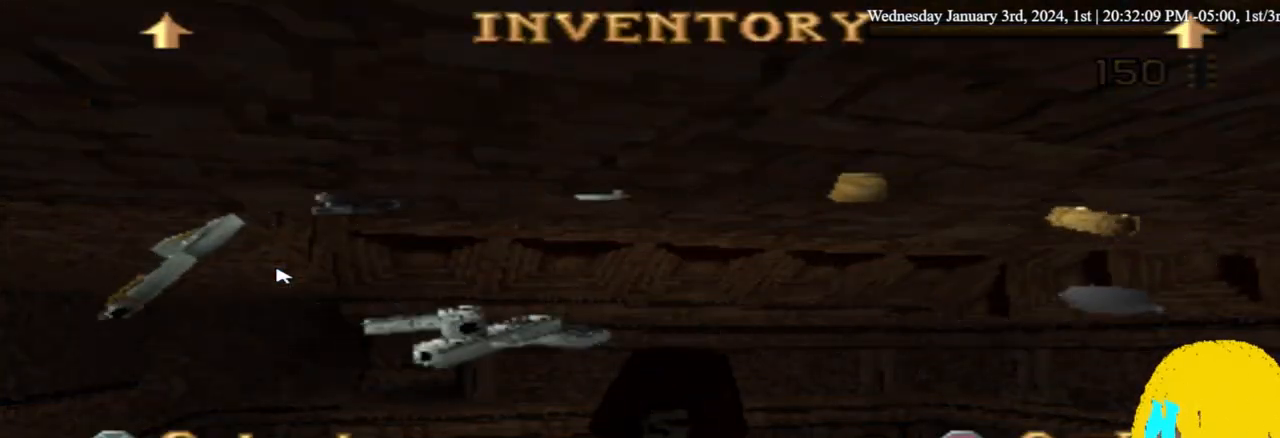
{"dt_ms": 500, "buttons": [], "left_stick": "center", "right_stick": "center", "events": [[300, "CROSS", "down"], [433, "CROSS", "up"]]}
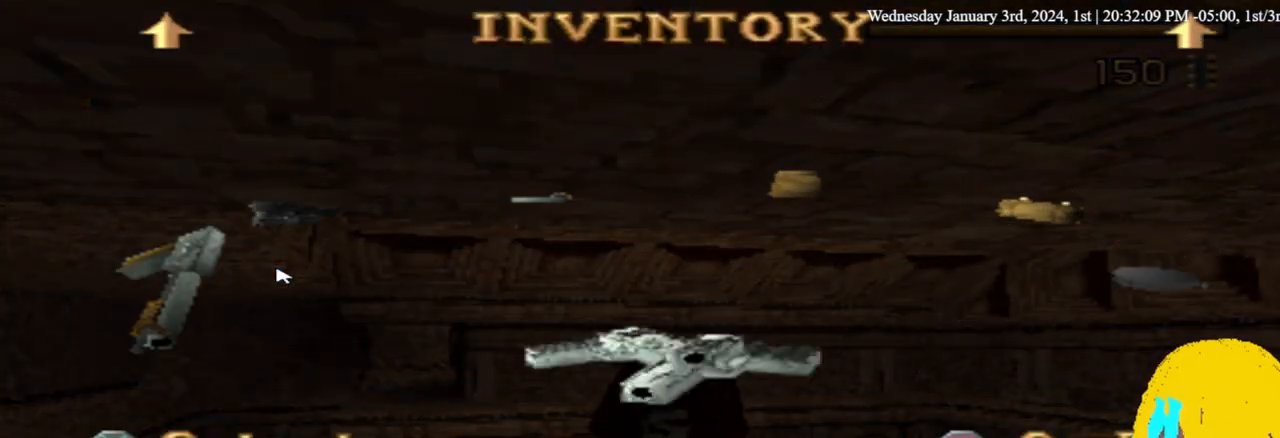
{"dt_ms": 500, "buttons": [], "left_stick": "center", "right_stick": "center", "events": []}
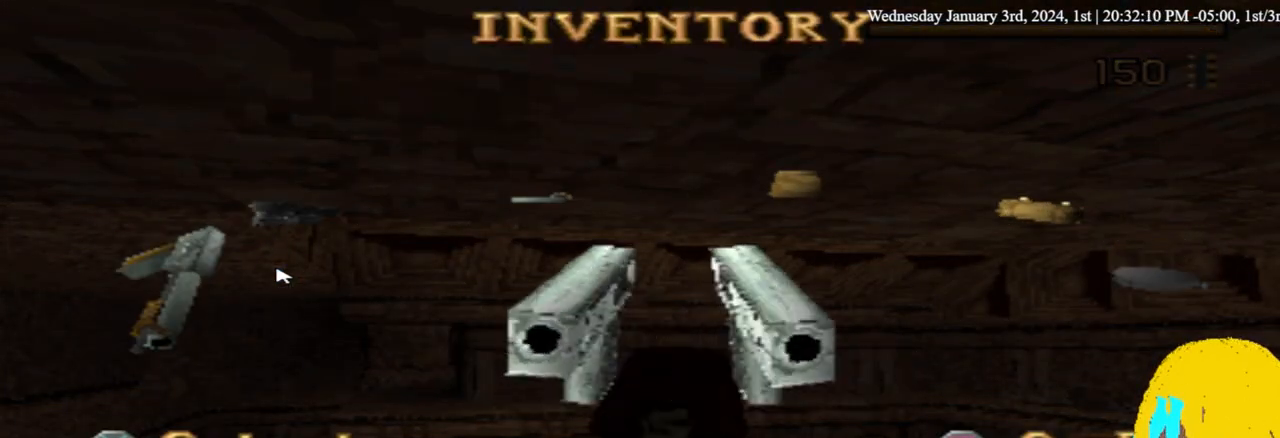
{"dt_ms": 500, "buttons": [], "left_stick": "center", "right_stick": "center", "events": []}
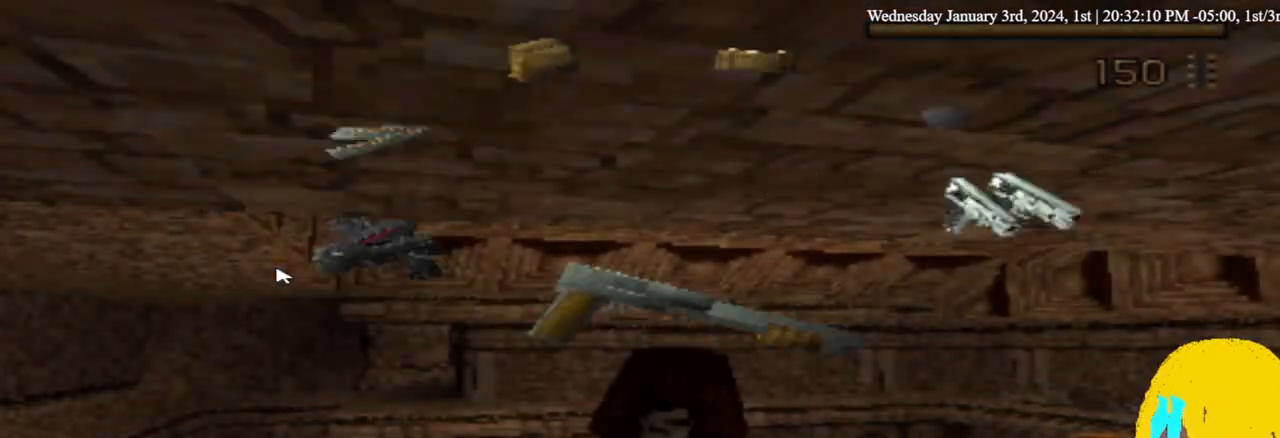
{"dt_ms": 500, "buttons": [], "left_stick": "center", "right_stick": "center", "events": []}
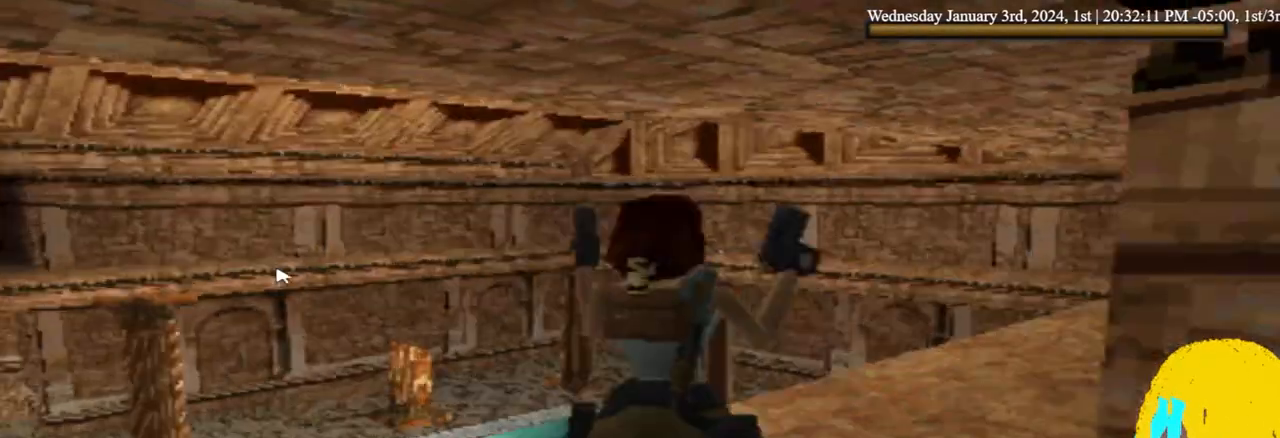
{"dt_ms": 500, "buttons": [], "left_stick": "center", "right_stick": "center", "events": []}
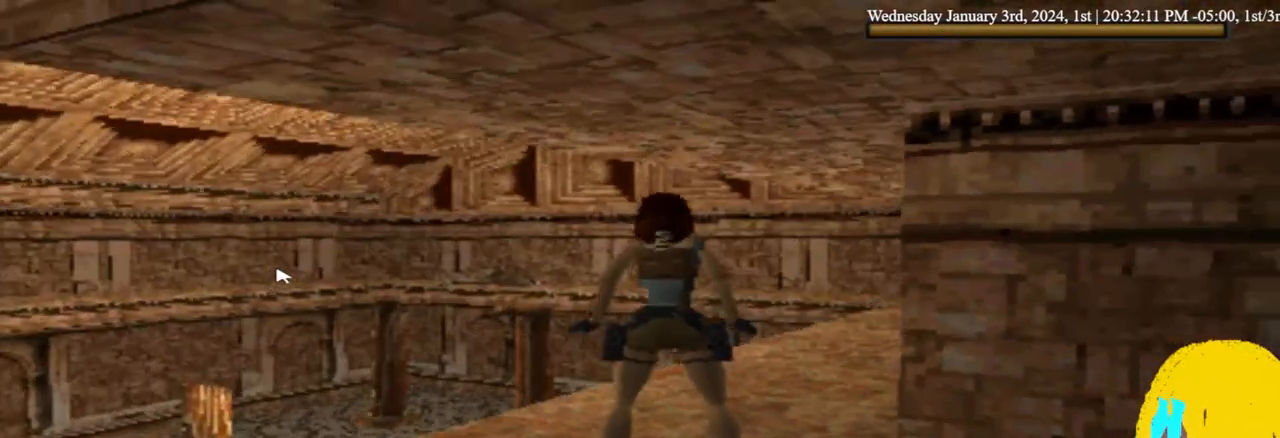
{"dt_ms": 500, "buttons": [], "left_stick": "center", "right_stick": "center", "events": []}
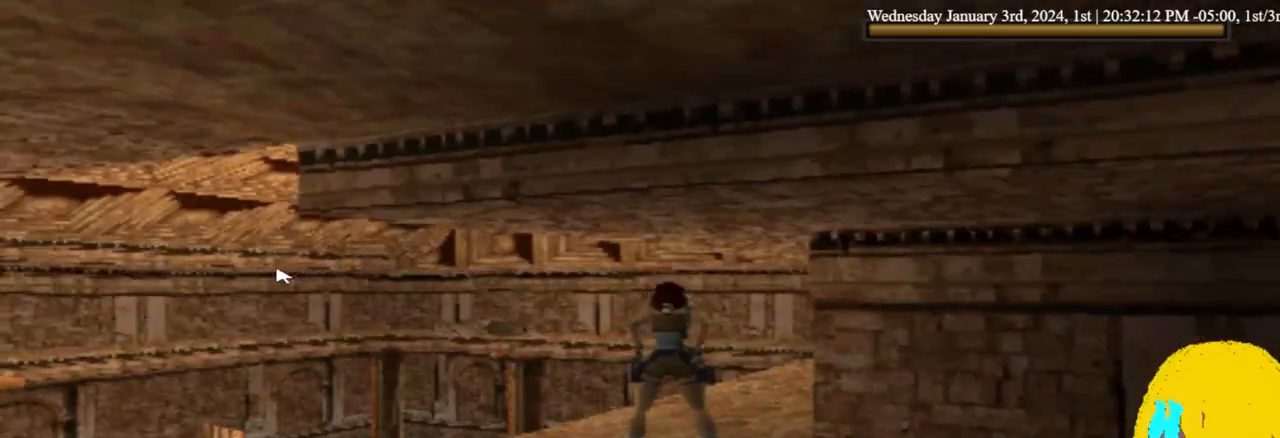
{"dt_ms": 500, "buttons": ["DPAD_LEFT"], "left_stick": "center", "right_stick": "center", "events": [[100, "DPAD_LEFT", "down"]]}
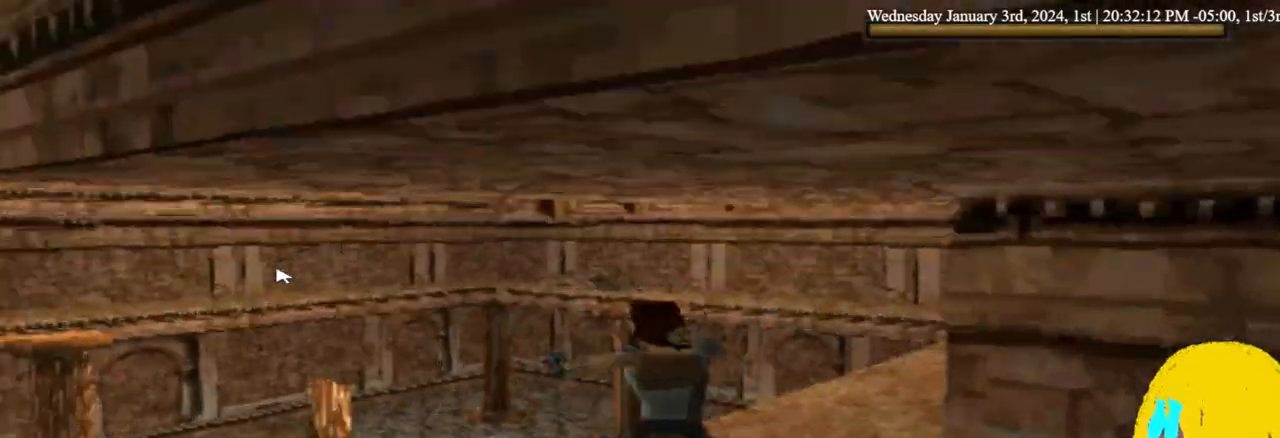
{"dt_ms": 500, "buttons": ["CROSS", "DPAD_LEFT"], "left_stick": "center", "right_stick": "center", "events": [[133, "CROSS", "down"]]}
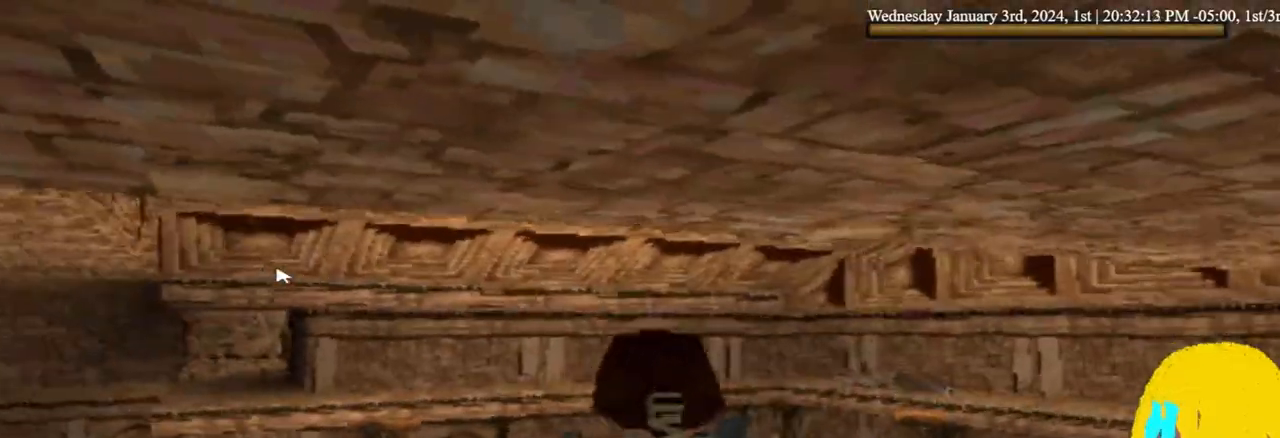
{"dt_ms": 500, "buttons": ["DPAD_LEFT"], "left_stick": "center", "right_stick": "center", "events": [[400, "CROSS", "up"]]}